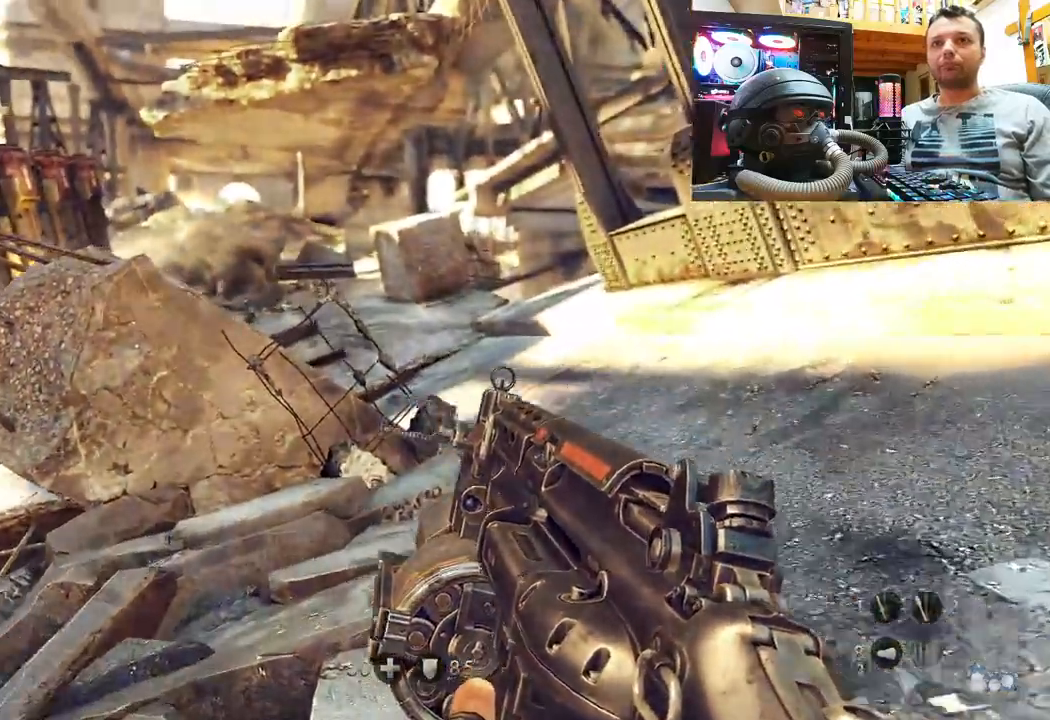
Gameplay with a controller (PlayStation layout); each line is a JSON object with the inputs held at the frame after it. "events" lists button and stick changes between this image and that frame as [ms after this image, input, new state], when the widget could be followed in between. Not read: L1 R1.
{"buttons": [], "left_stick": "up-right", "right_stick": "center", "events": [[33, "left_stick", "up-right"], [67, "right_stick", "center"], [233, "right_stick", "left"], [400, "right_stick", "center"]]}
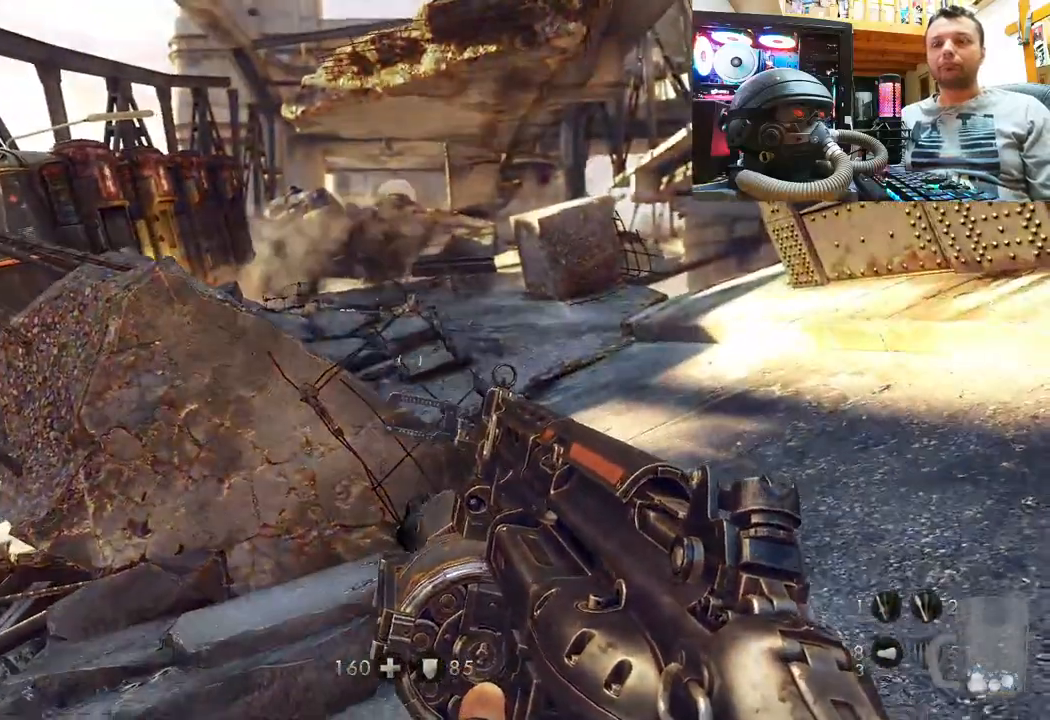
{"buttons": [], "left_stick": "up-right", "right_stick": "left", "events": [[433, "right_stick", "left"]]}
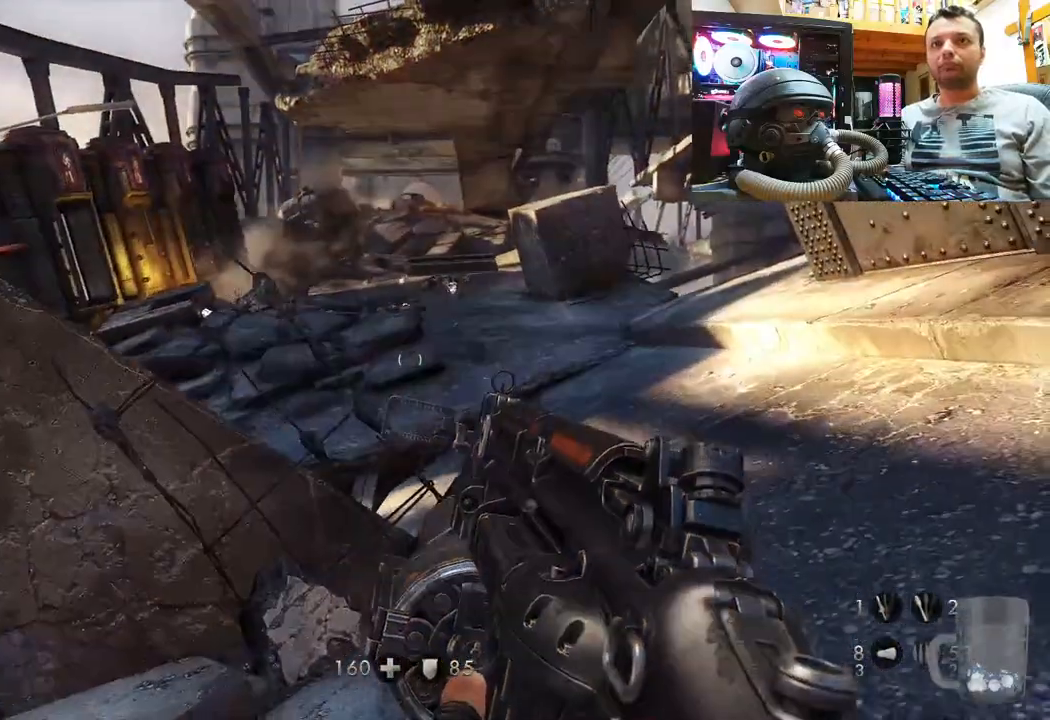
{"buttons": [], "left_stick": "up-right", "right_stick": "left", "events": [[33, "right_stick", "center"], [350, "right_stick", "left"]]}
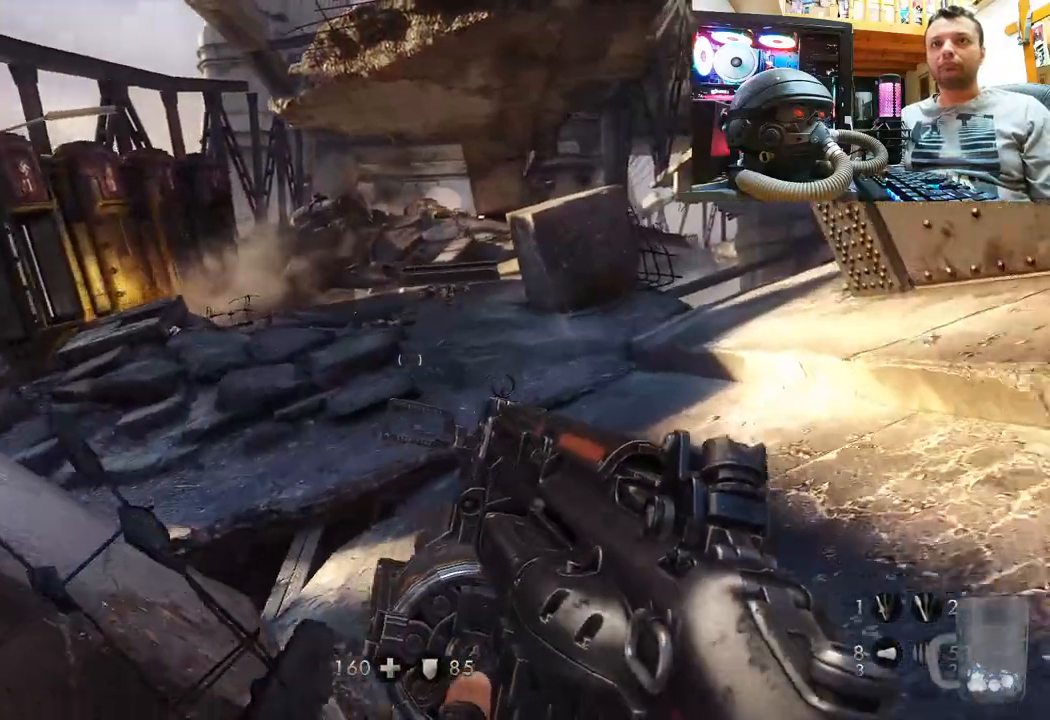
{"buttons": [], "left_stick": "up-right", "right_stick": "center", "events": [[167, "right_stick", "center"]]}
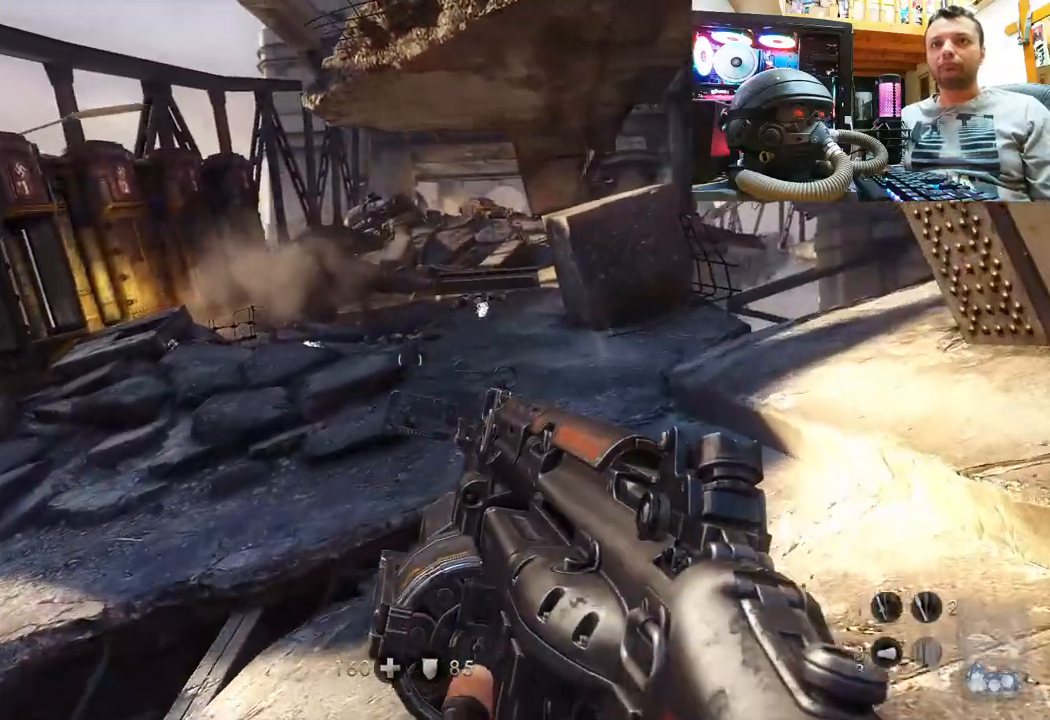
{"buttons": [], "left_stick": "up-right", "right_stick": "center", "events": []}
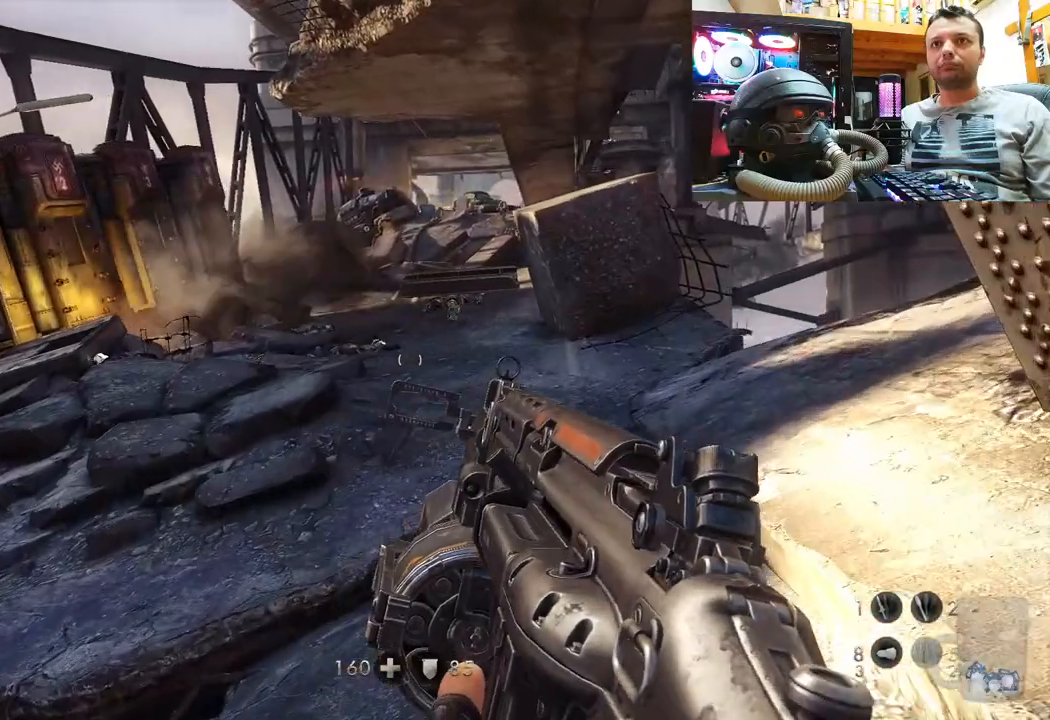
{"buttons": [], "left_stick": "up-right", "right_stick": "up-left", "events": [[217, "right_stick", "up"], [400, "right_stick", "up-left"]]}
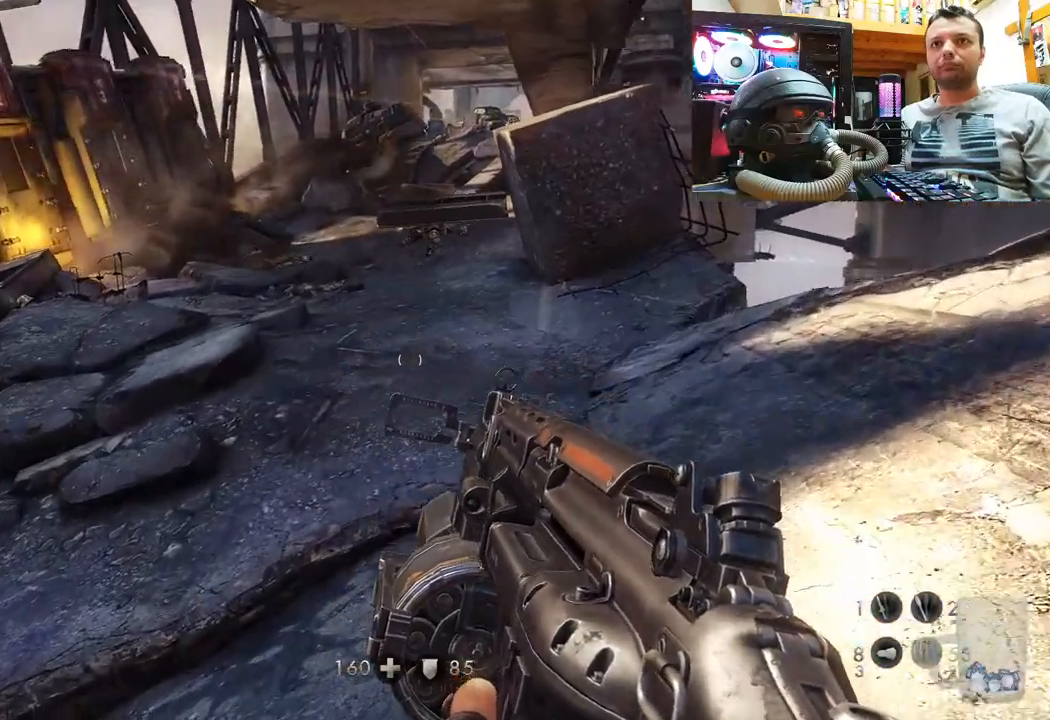
{"buttons": [], "left_stick": "up", "right_stick": "down-right", "events": [[167, "right_stick", "center"], [300, "right_stick", "down-right"], [467, "left_stick", "up"]]}
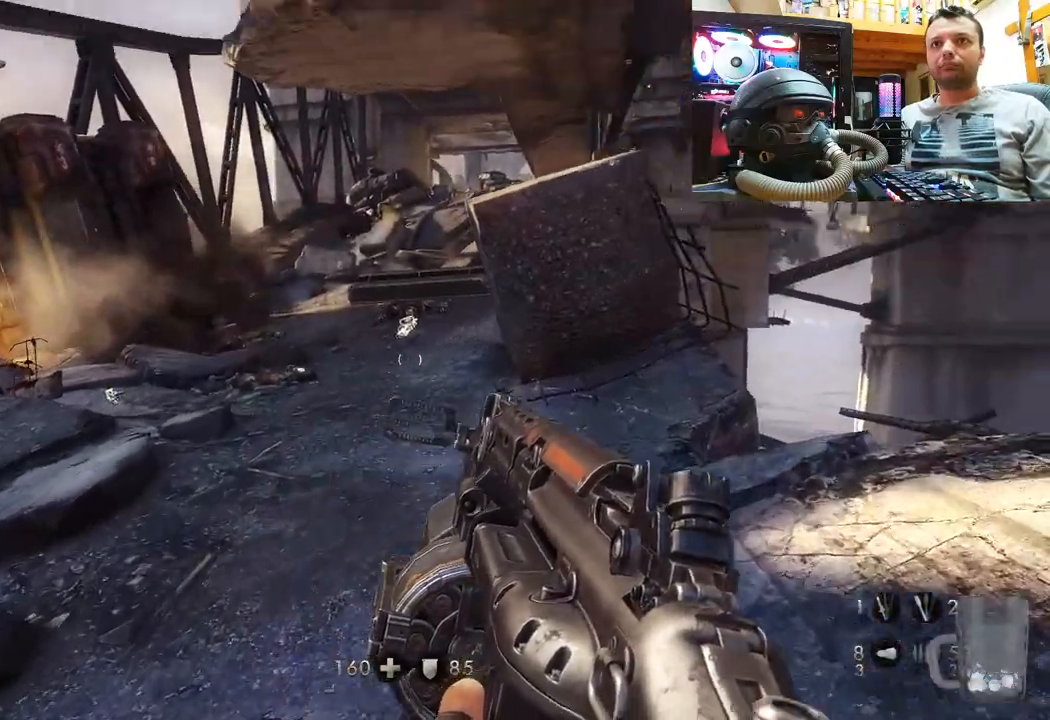
{"buttons": [], "left_stick": "up", "right_stick": "up-left", "events": [[150, "right_stick", "up-left"]]}
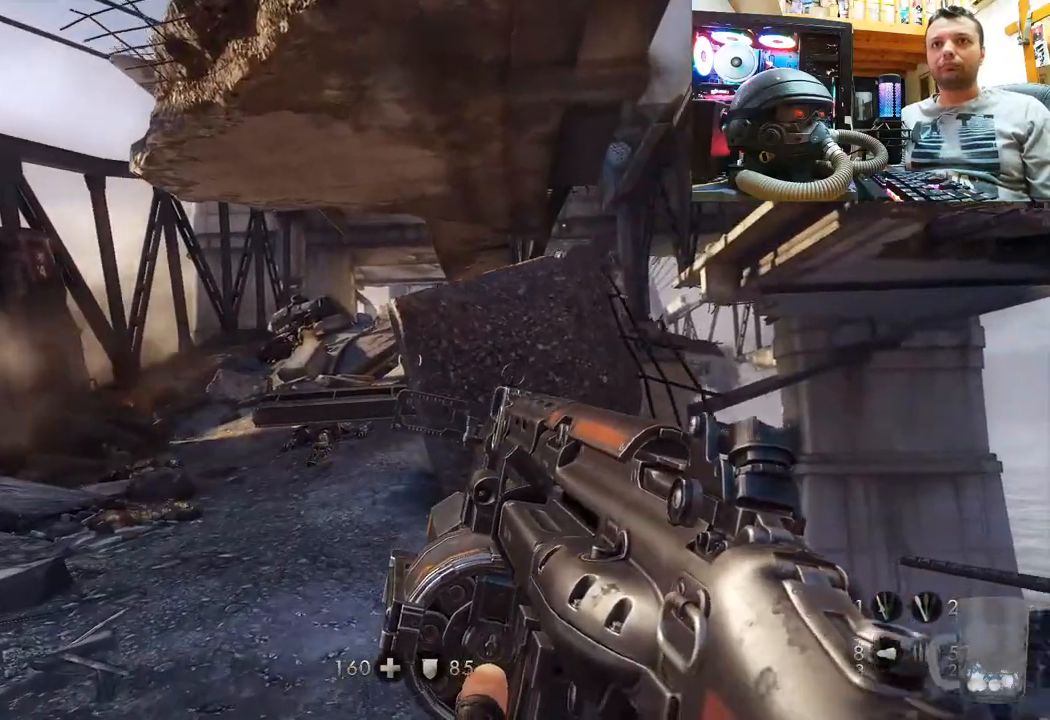
{"buttons": [], "left_stick": "up", "right_stick": "center", "events": [[17, "right_stick", "center"]]}
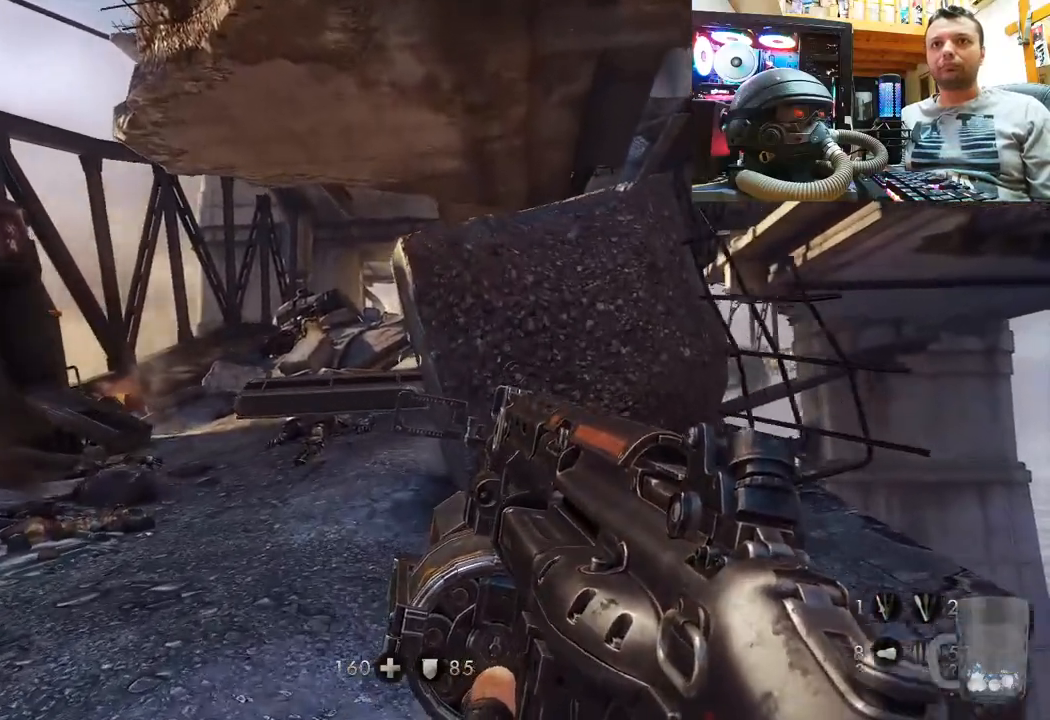
{"buttons": [], "left_stick": "up", "right_stick": "center", "events": [[133, "right_stick", "up"], [467, "right_stick", "center"]]}
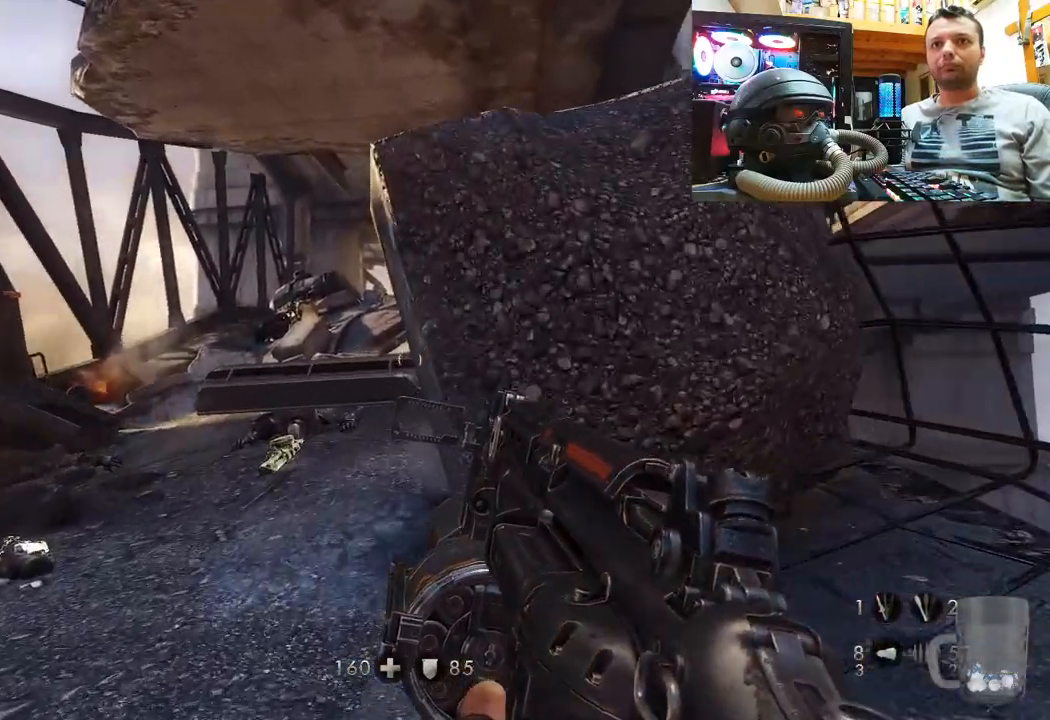
{"buttons": [], "left_stick": "up", "right_stick": "up", "events": [[33, "right_stick", "up"], [317, "right_stick", "center"], [367, "right_stick", "up"]]}
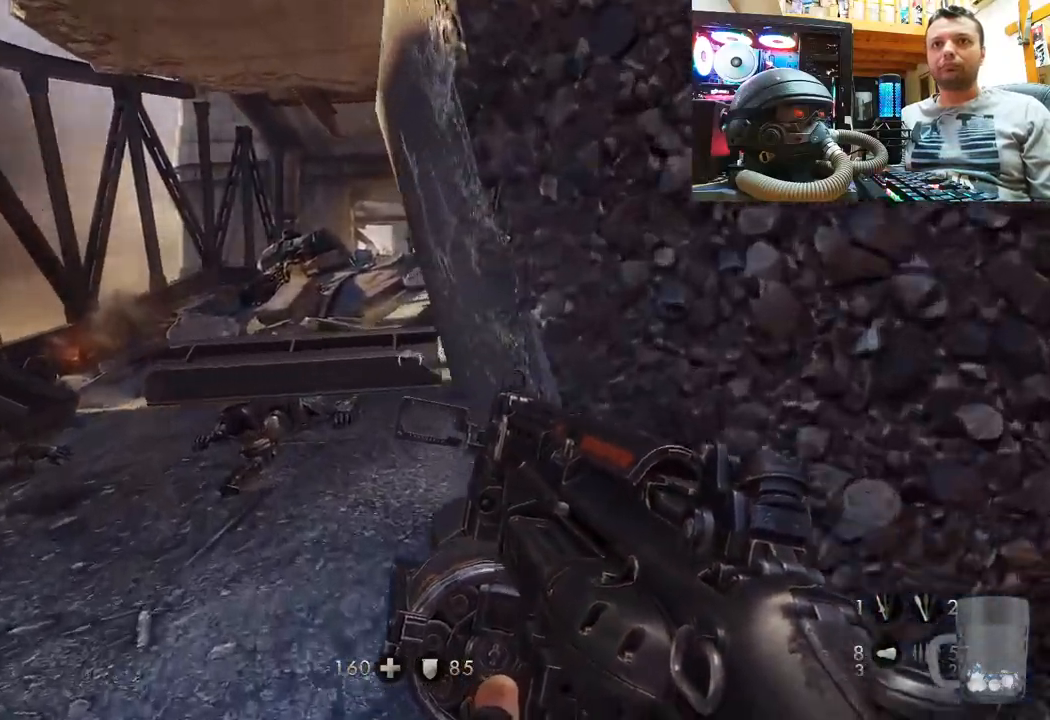
{"buttons": [], "left_stick": "up", "right_stick": "up", "events": []}
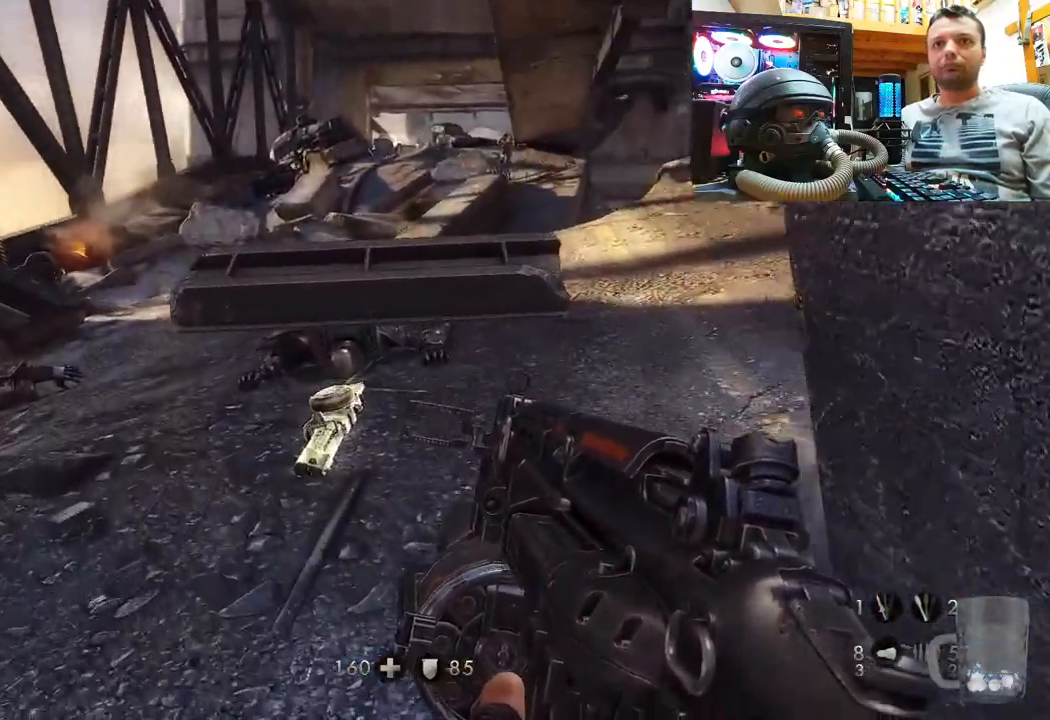
{"buttons": [], "left_stick": "center", "right_stick": "center", "events": [[183, "right_stick", "center"], [283, "right_stick", "up"], [450, "right_stick", "center"], [500, "left_stick", "center"]]}
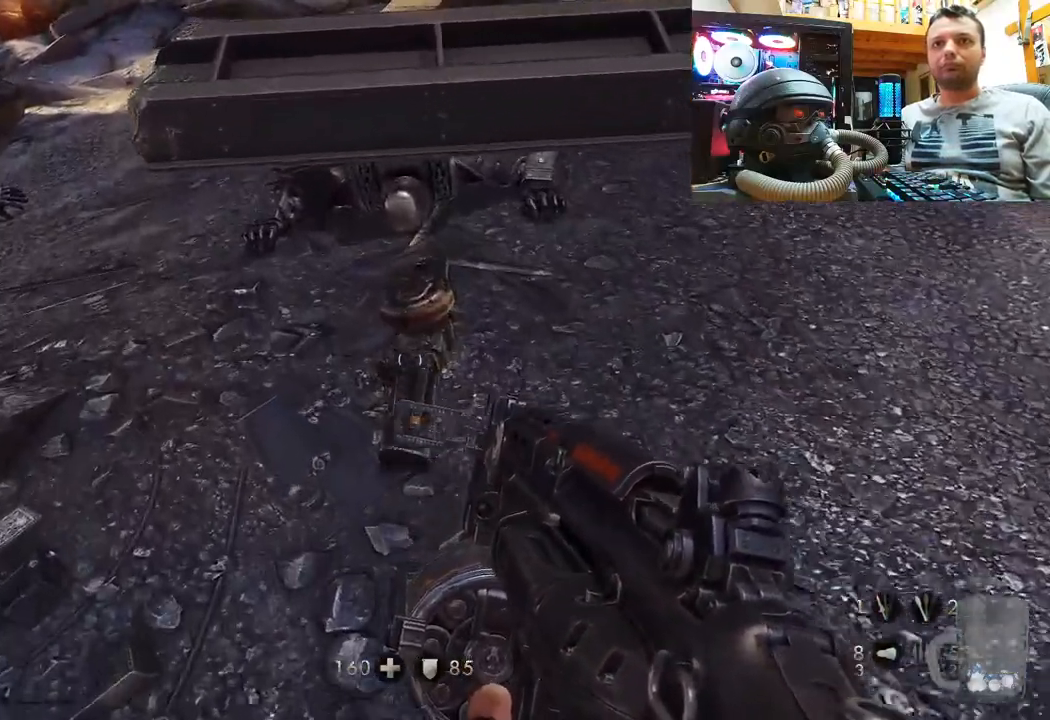
{"buttons": [], "left_stick": "center", "right_stick": "center", "events": [[67, "SQUARE", "down"], [167, "SQUARE", "up"], [283, "left_stick", "up"], [450, "left_stick", "center"]]}
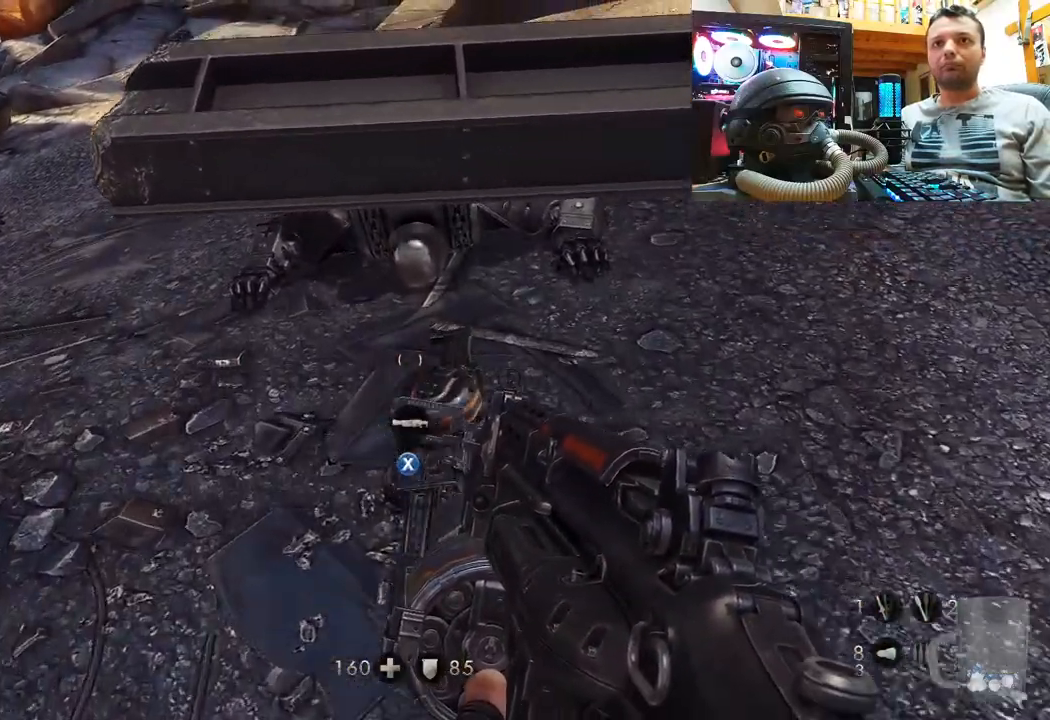
{"buttons": [], "left_stick": "up-right", "right_stick": "down", "events": [[33, "SQUARE", "down"], [117, "SQUARE", "up"], [300, "right_stick", "down"], [450, "left_stick", "up-right"]]}
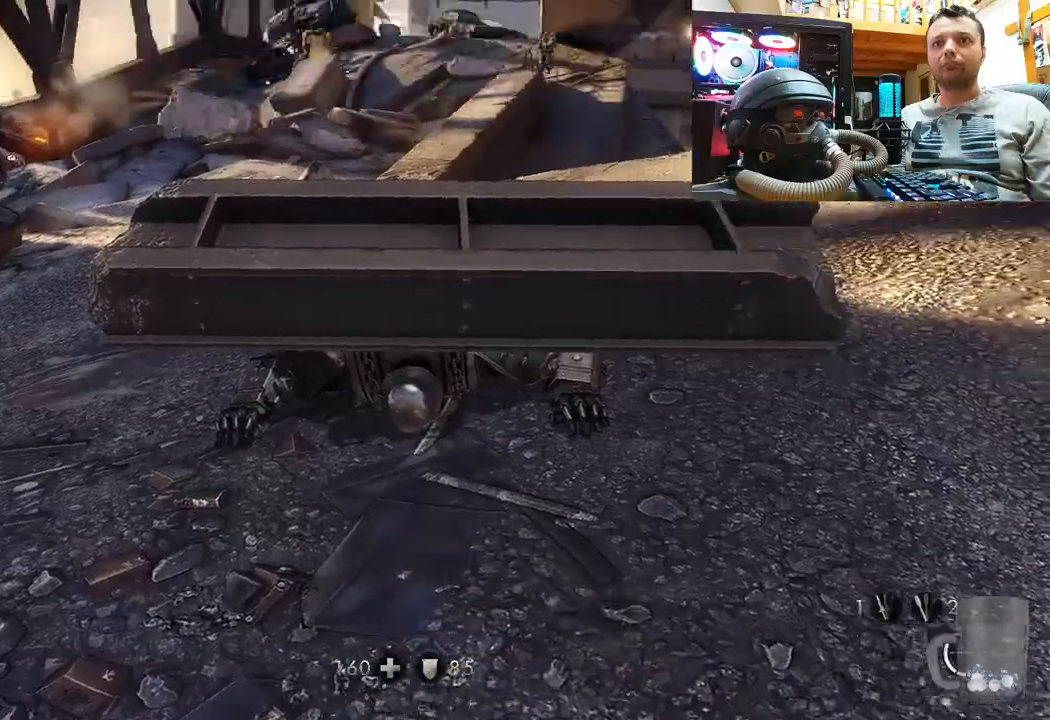
{"buttons": [], "left_stick": "center", "right_stick": "down", "events": [[83, "left_stick", "up"], [117, "right_stick", "down-right"], [217, "right_stick", "center"], [233, "left_stick", "center"], [450, "right_stick", "down"]]}
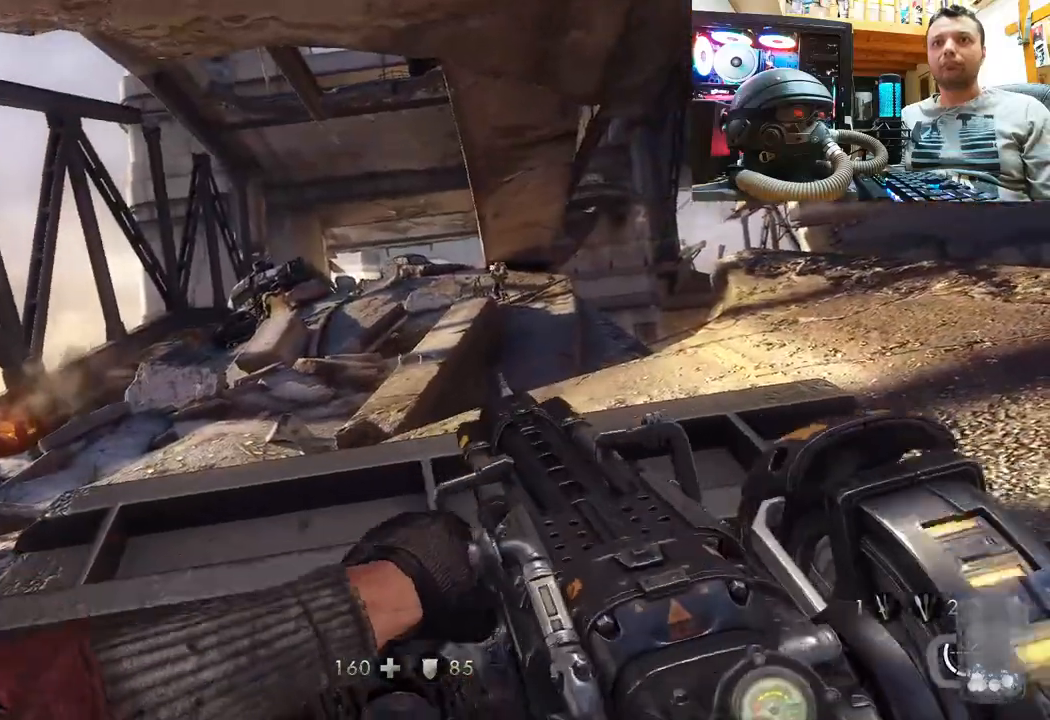
{"buttons": [], "left_stick": "up-right", "right_stick": "center", "events": [[67, "left_stick", "up"], [250, "left_stick", "up-right"], [300, "right_stick", "right"], [417, "left_stick", "center"], [433, "right_stick", "center"], [483, "left_stick", "up-right"]]}
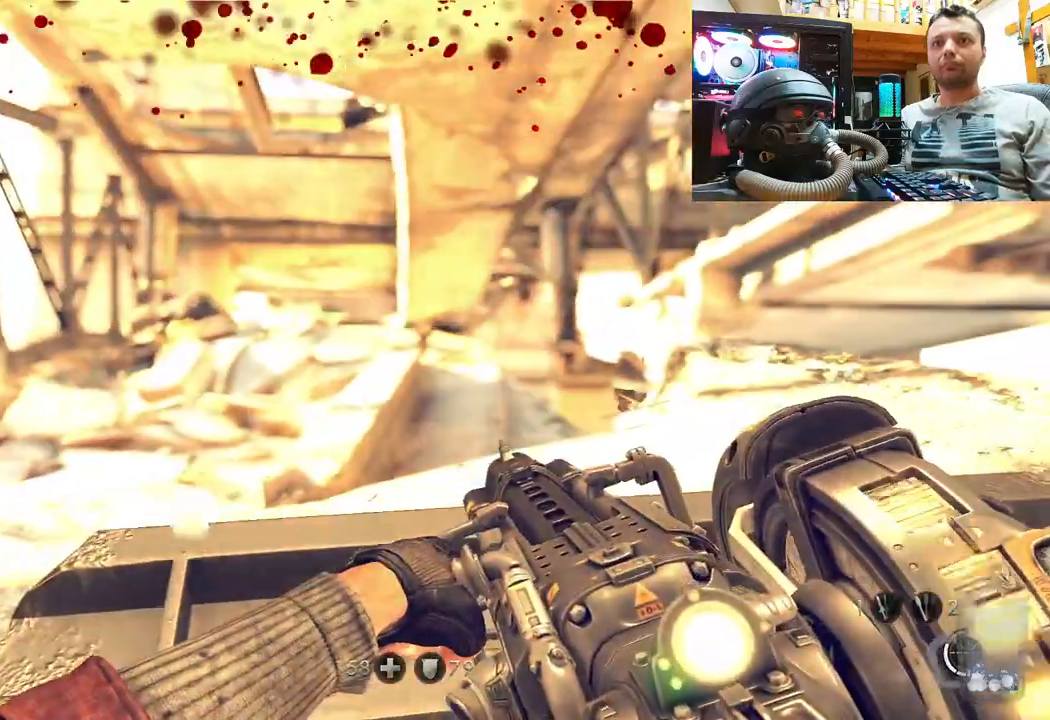
{"buttons": [], "left_stick": "up-right", "right_stick": "up-right", "events": [[100, "right_stick", "down-left"], [167, "R2", "down"], [217, "right_stick", "center"], [283, "left_stick", "center"], [333, "R2", "up"], [467, "left_stick", "up-right"], [500, "right_stick", "up-right"]]}
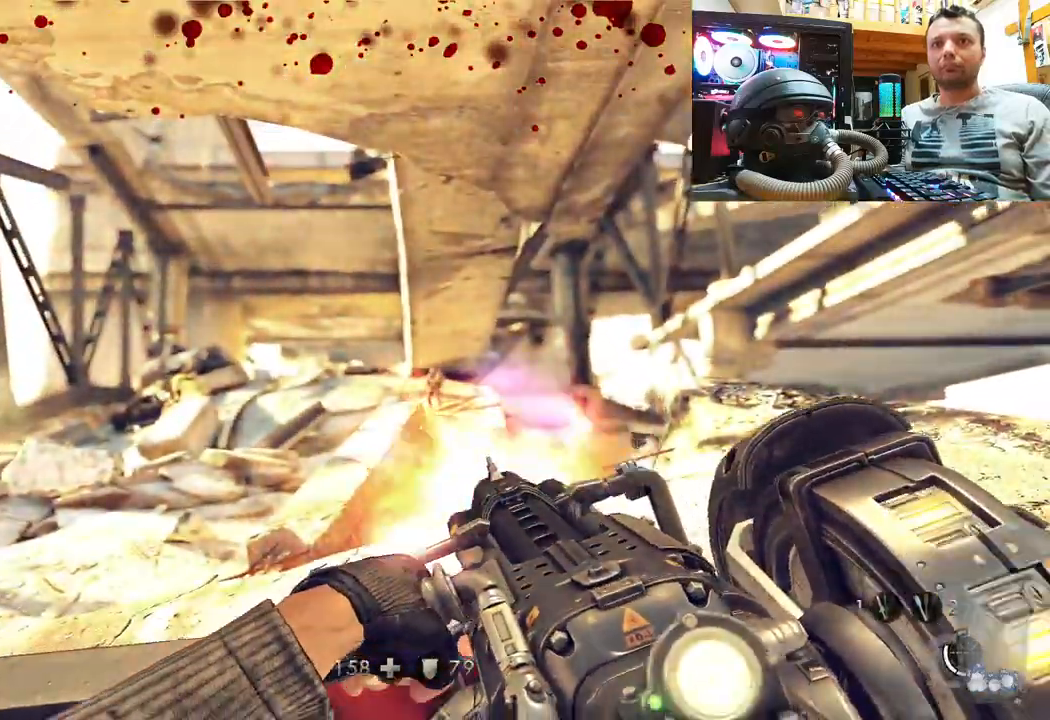
{"buttons": ["R2"], "left_stick": "up-right", "right_stick": "center", "events": [[150, "R2", "down"], [200, "right_stick", "center"]]}
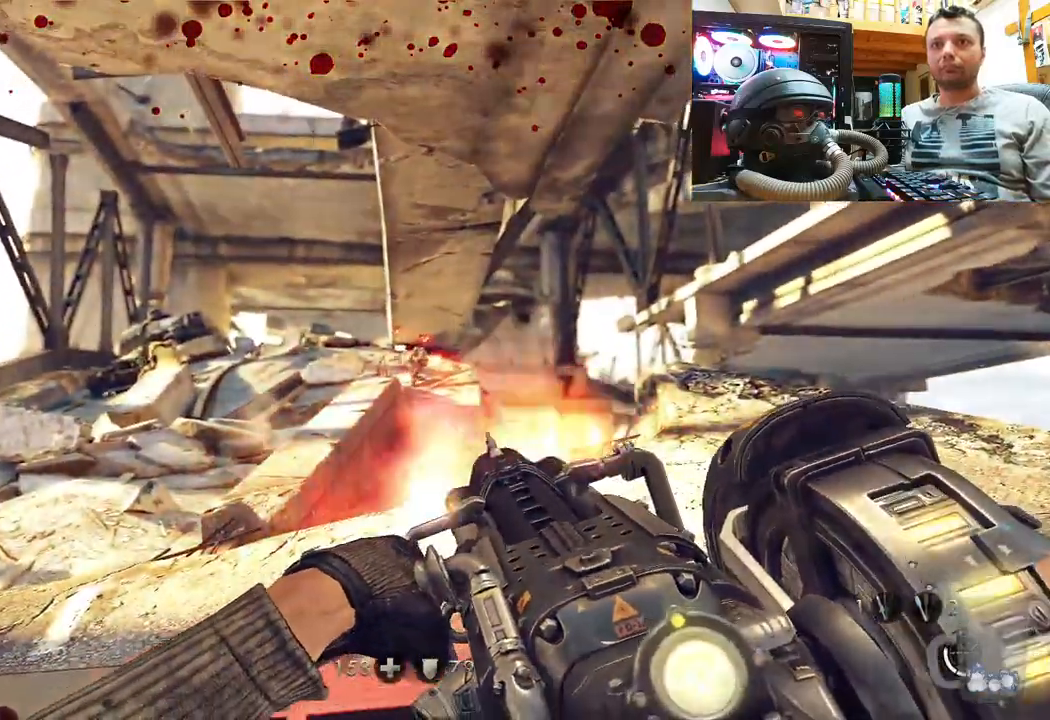
{"buttons": ["R2"], "left_stick": "up-right", "right_stick": "up", "events": [[17, "right_stick", "up"], [117, "right_stick", "center"], [283, "right_stick", "up"]]}
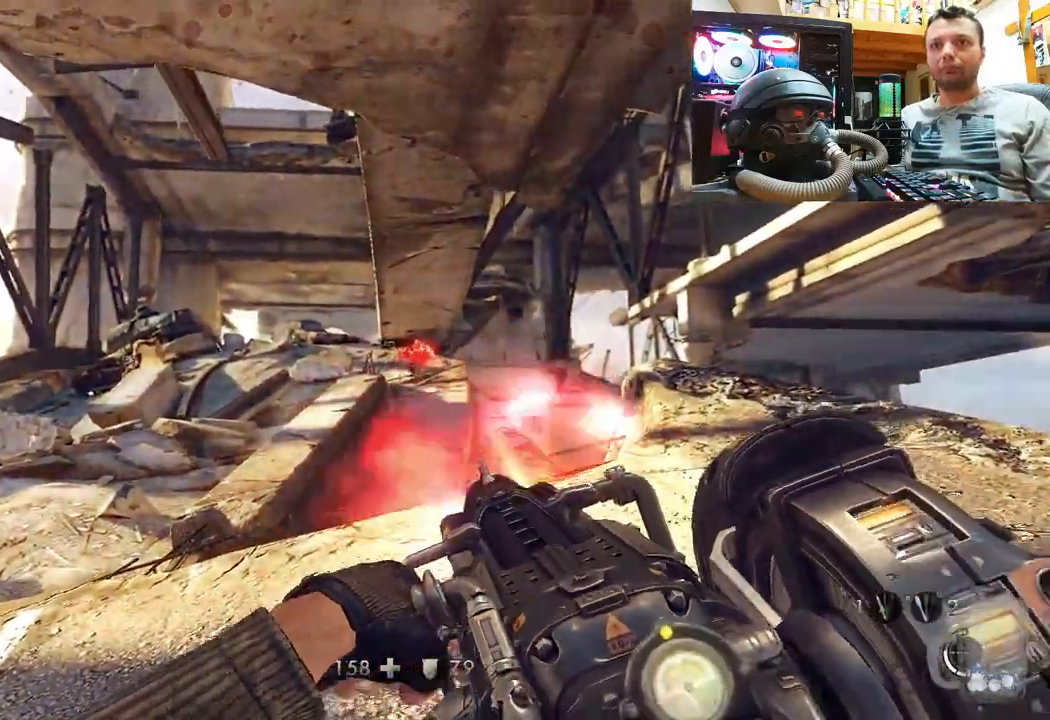
{"buttons": ["R2"], "left_stick": "up-right", "right_stick": "up", "events": [[17, "right_stick", "center"], [150, "right_stick", "up"]]}
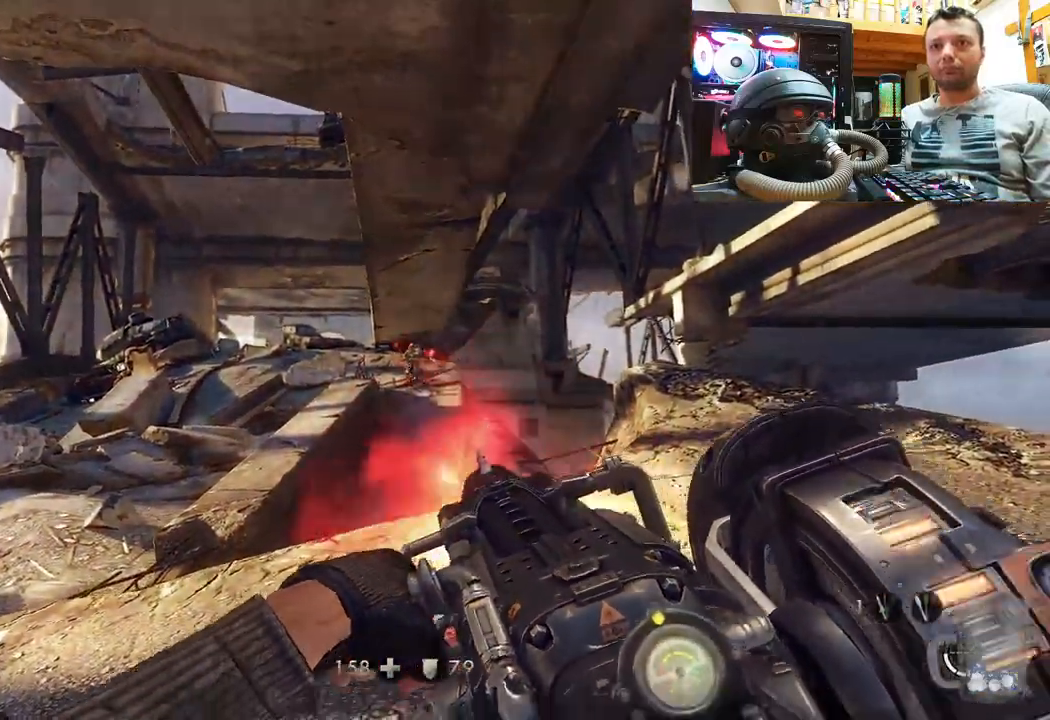
{"buttons": ["R2"], "left_stick": "up-right", "right_stick": "up", "events": []}
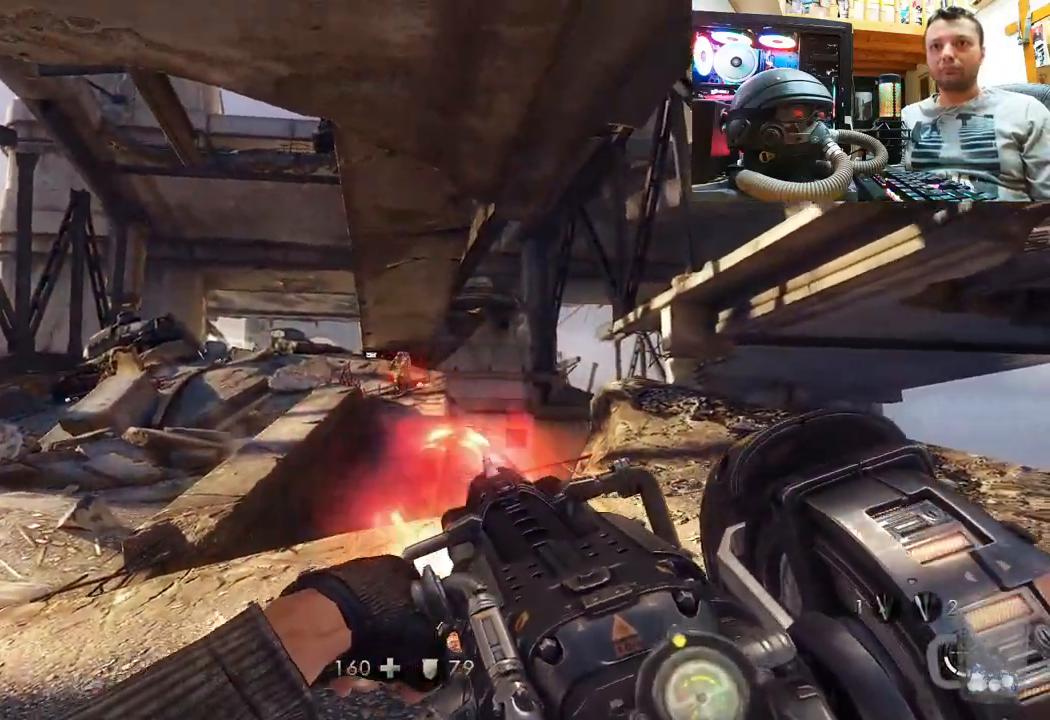
{"buttons": ["R2"], "left_stick": "up-right", "right_stick": "up", "events": []}
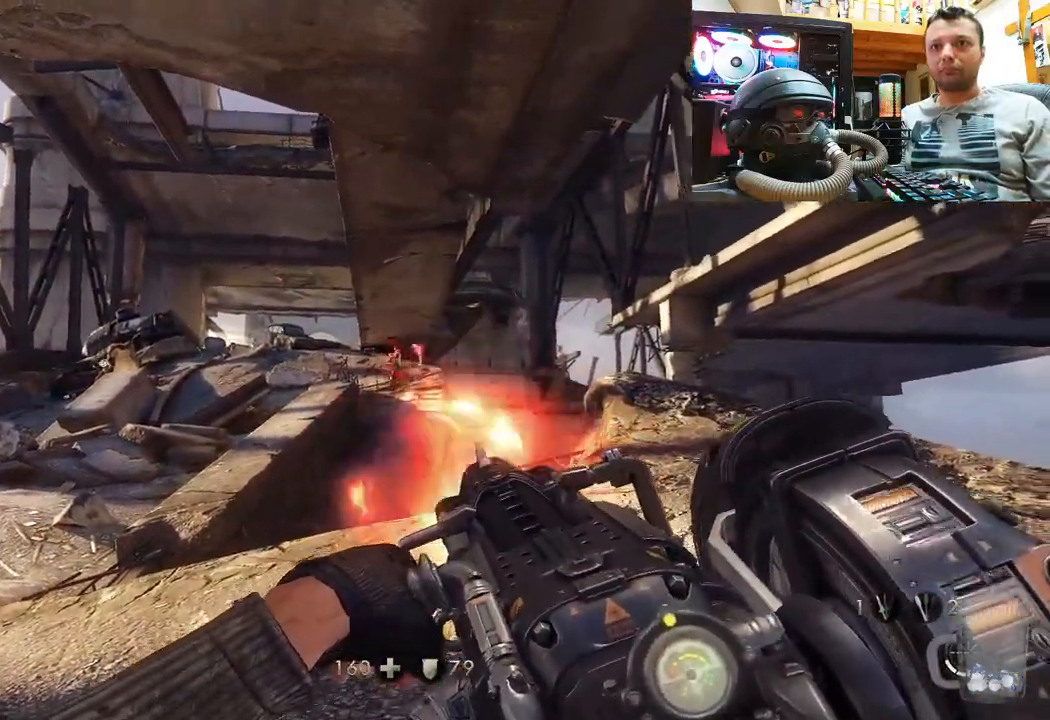
{"buttons": [], "left_stick": "up-right", "right_stick": "center", "events": [[150, "left_stick", "right"], [217, "R2", "up"], [400, "left_stick", "up-right"], [433, "right_stick", "center"]]}
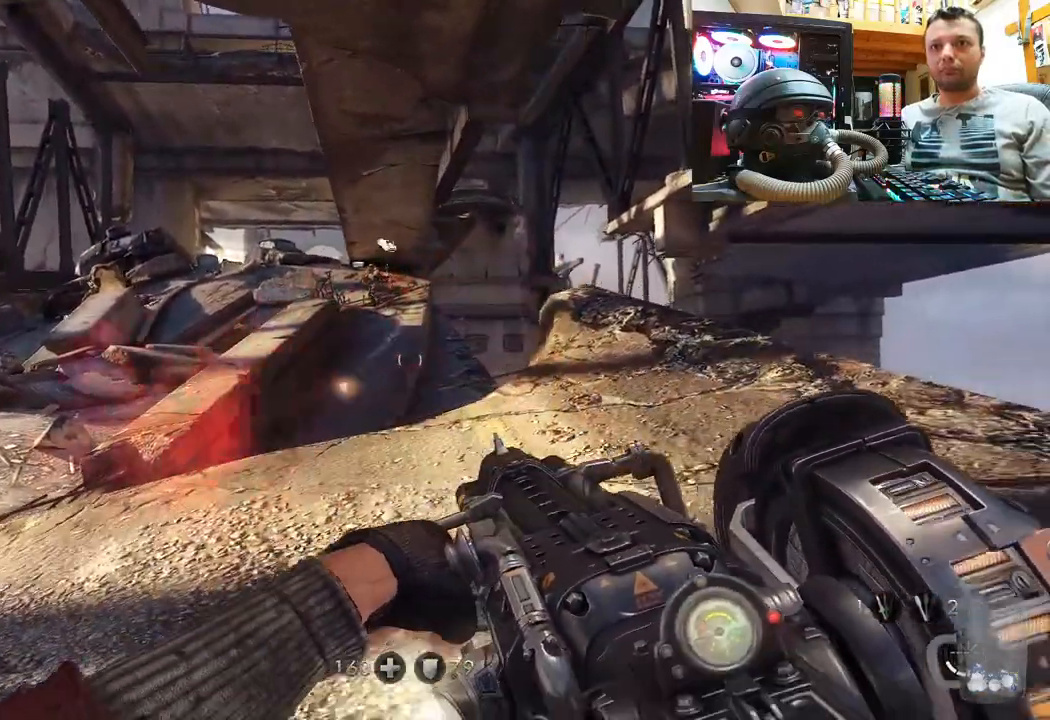
{"buttons": [], "left_stick": "up-right", "right_stick": "center", "events": [[200, "right_stick", "left"], [383, "right_stick", "center"]]}
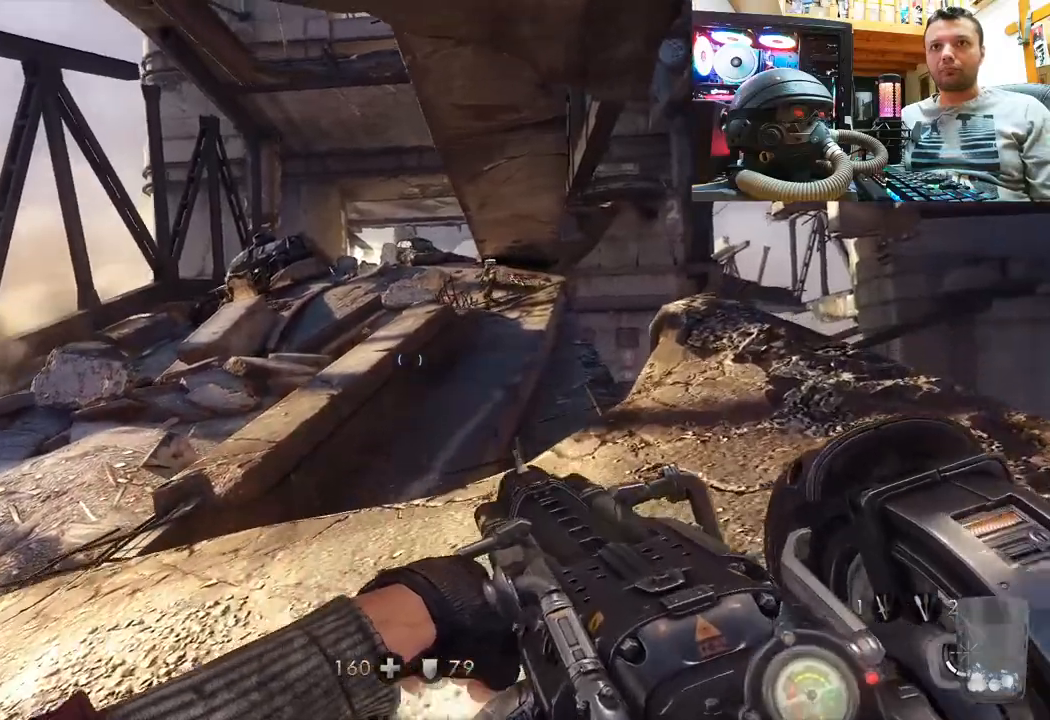
{"buttons": [], "left_stick": "up", "right_stick": "down-left", "events": [[33, "right_stick", "down-right"], [133, "left_stick", "up"], [233, "right_stick", "center"], [400, "right_stick", "down-left"]]}
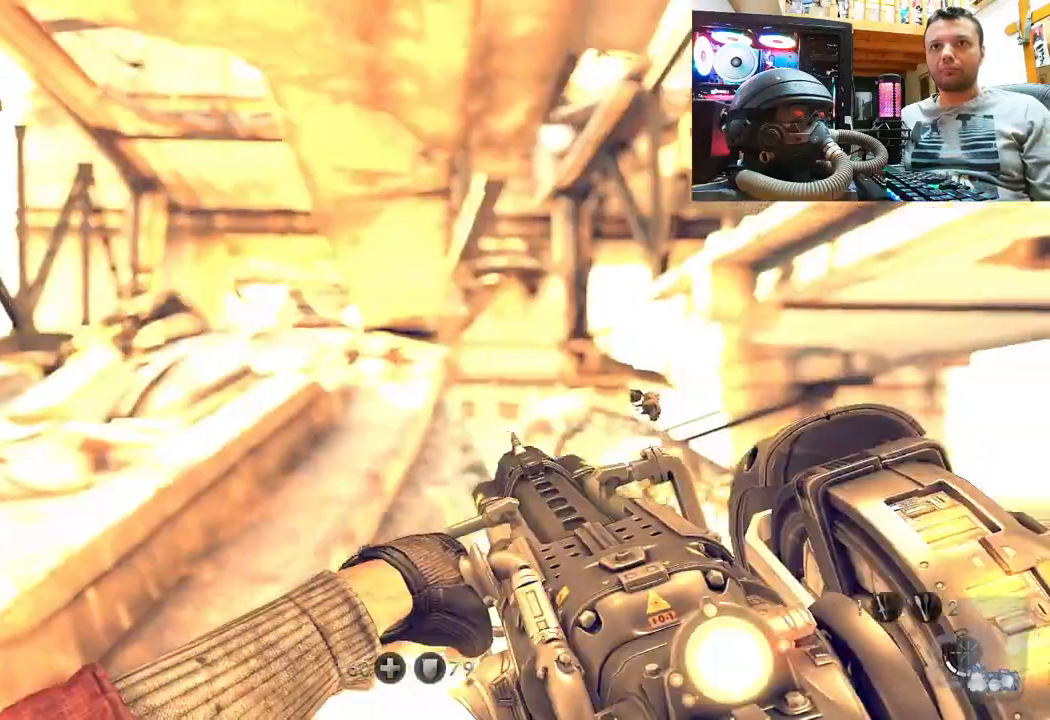
{"buttons": [], "left_stick": "up-left", "right_stick": "down-left", "events": [[33, "right_stick", "up-left"], [100, "R2", "down"], [200, "left_stick", "center"], [333, "left_stick", "up-left"], [350, "R2", "up"], [367, "right_stick", "down-left"]]}
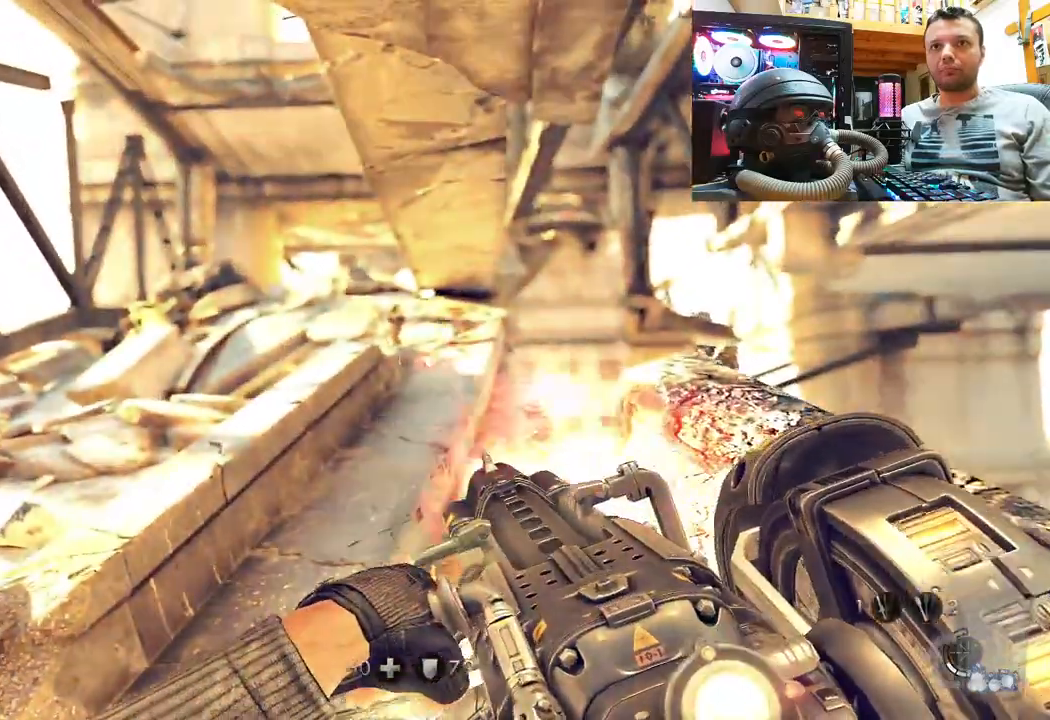
{"buttons": [], "left_stick": "center", "right_stick": "up-left", "events": [[33, "left_stick", "center"], [50, "right_stick", "down-right"], [250, "R2", "down"], [250, "left_stick", "up-left"], [267, "right_stick", "center"], [417, "right_stick", "up-left"], [467, "R2", "up"], [500, "left_stick", "center"]]}
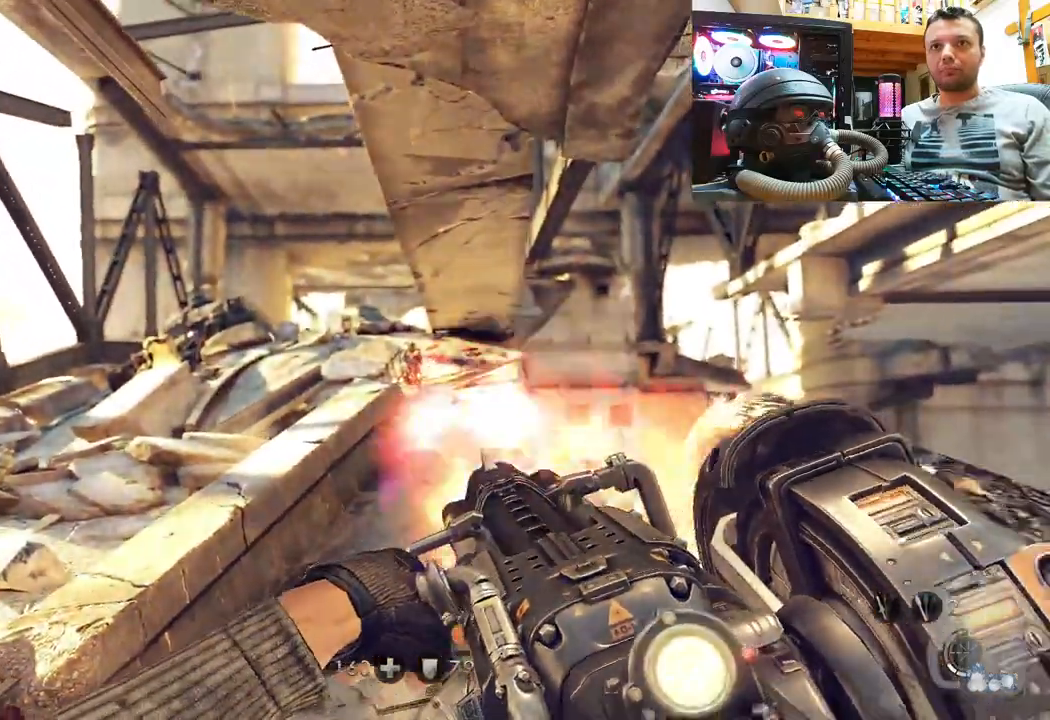
{"buttons": ["R2"], "left_stick": "up", "right_stick": "up", "events": [[50, "right_stick", "center"], [67, "R2", "down"], [117, "left_stick", "up-left"], [267, "left_stick", "center"], [350, "left_stick", "up"], [350, "right_stick", "up"]]}
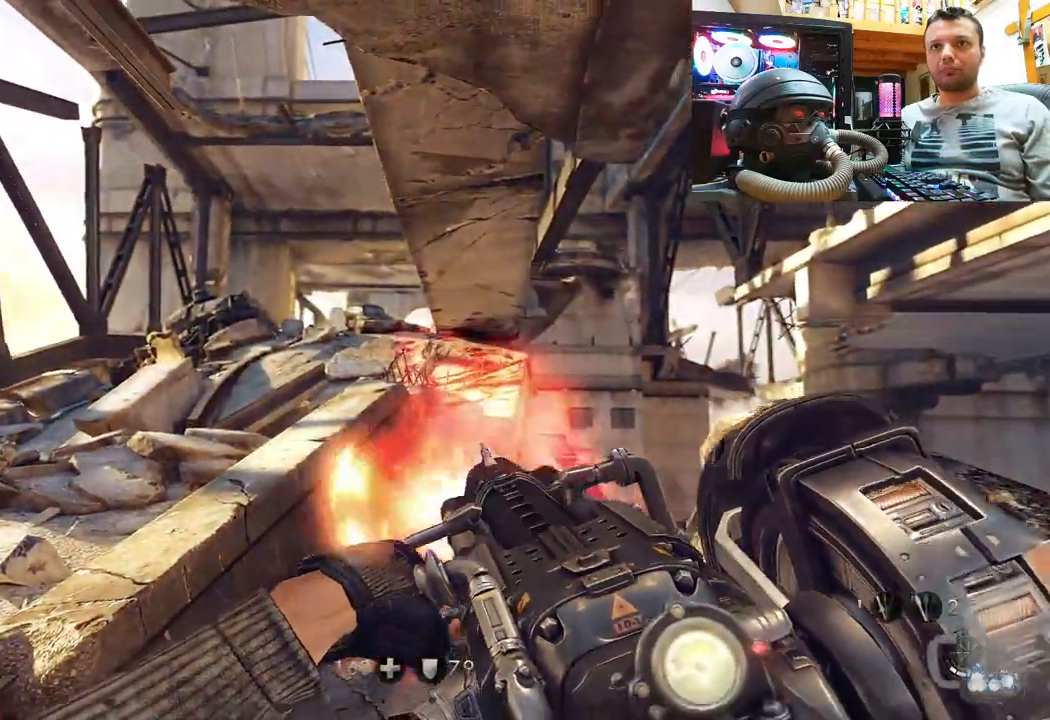
{"buttons": ["R2"], "left_stick": "up-right", "right_stick": "center", "events": [[17, "right_stick", "center"], [100, "left_stick", "up-right"], [150, "right_stick", "up-right"], [267, "right_stick", "center"]]}